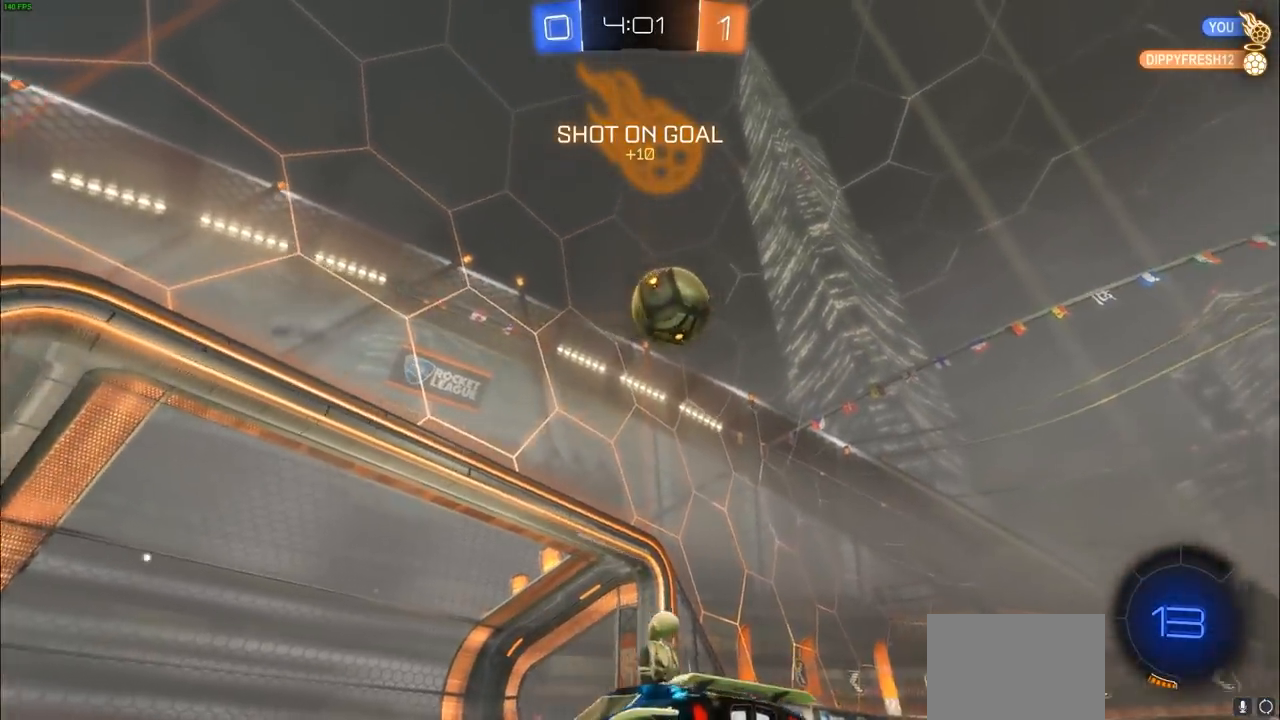
Gameplay with a controller (PlayStation layout); each line is a JSON object with the inputs held at the frame after it. "events" lists button and stick changes between this image and that frame as [ms after this image, input, new state], when the widget could be followed in between.
{"buttons": ["L1", "L2"], "left_stick": "right", "right_stick": "center", "events": [[300, "L1", "up"], [467, "L1", "down"]]}
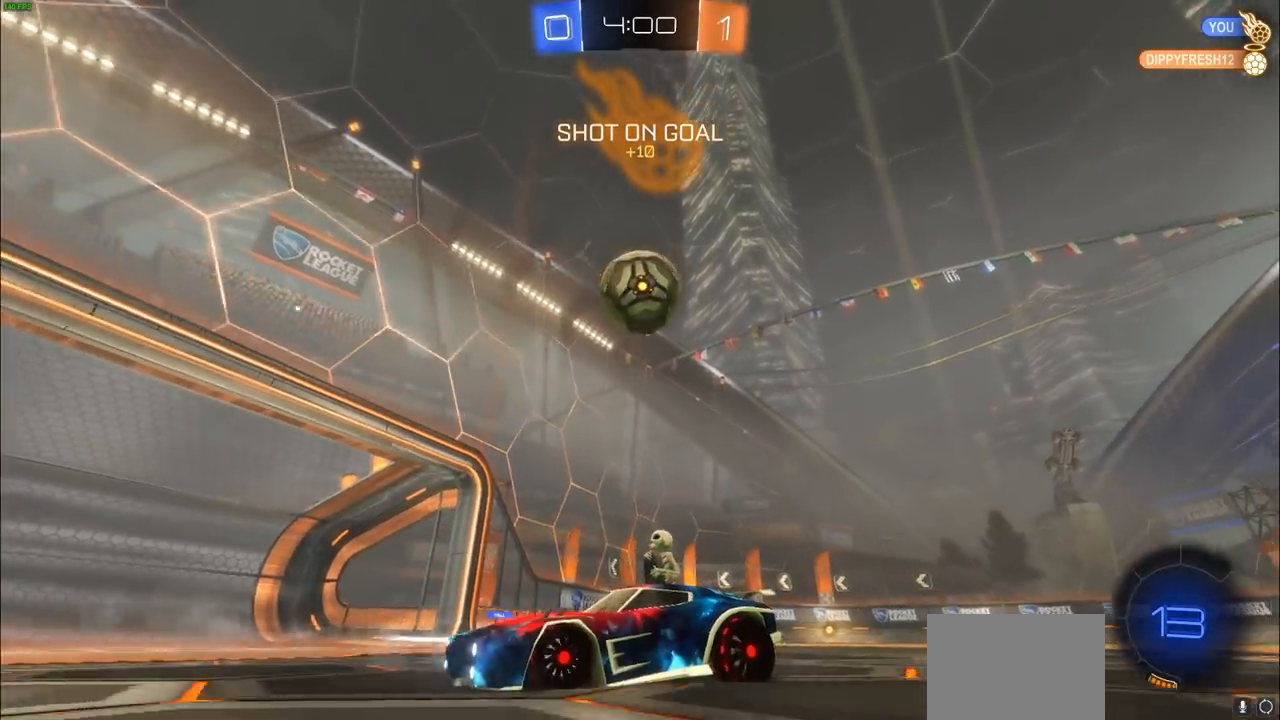
{"buttons": ["CROSS", "L2"], "left_stick": "down-right", "right_stick": "center", "events": [[150, "CROSS", "down"], [150, "left_stick", "down"], [233, "L1", "up"], [233, "left_stick", "down-right"], [350, "CROSS", "up"], [433, "CROSS", "down"]]}
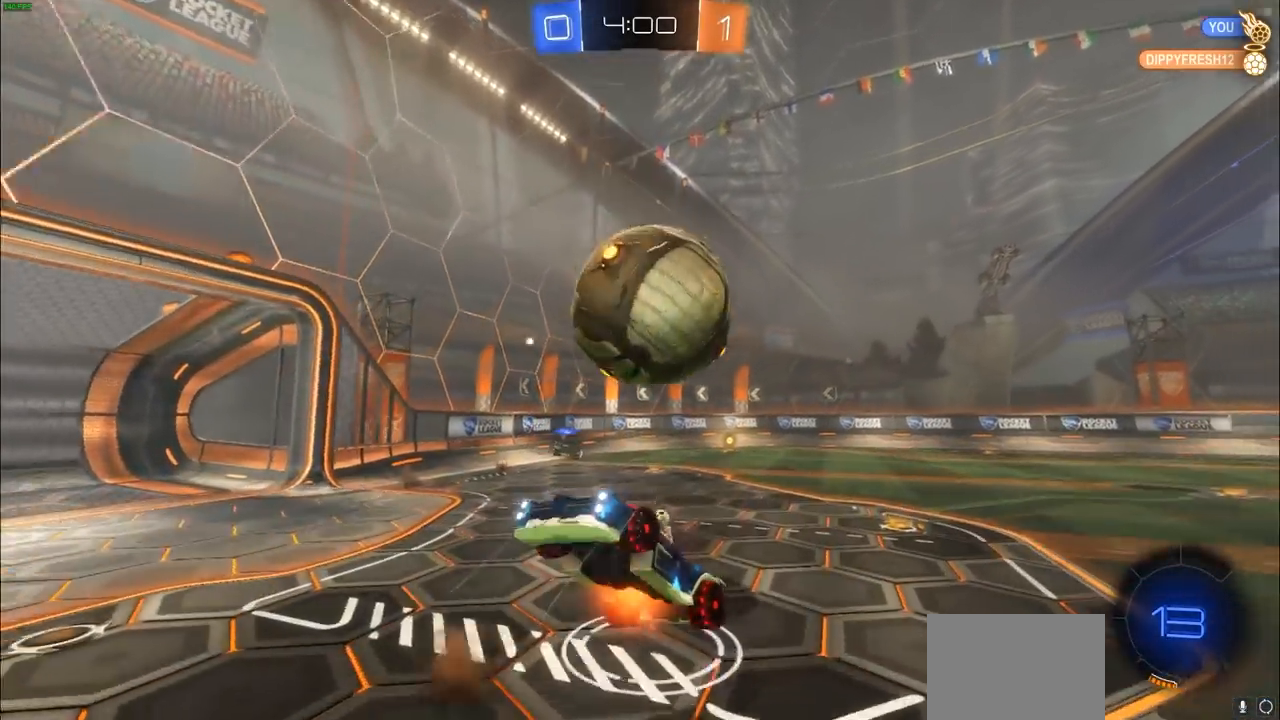
{"buttons": [], "left_stick": "center", "right_stick": "center", "events": [[17, "L1", "down"], [117, "CROSS", "up"], [267, "L1", "up"], [317, "left_stick", "center"], [367, "L2", "up"]]}
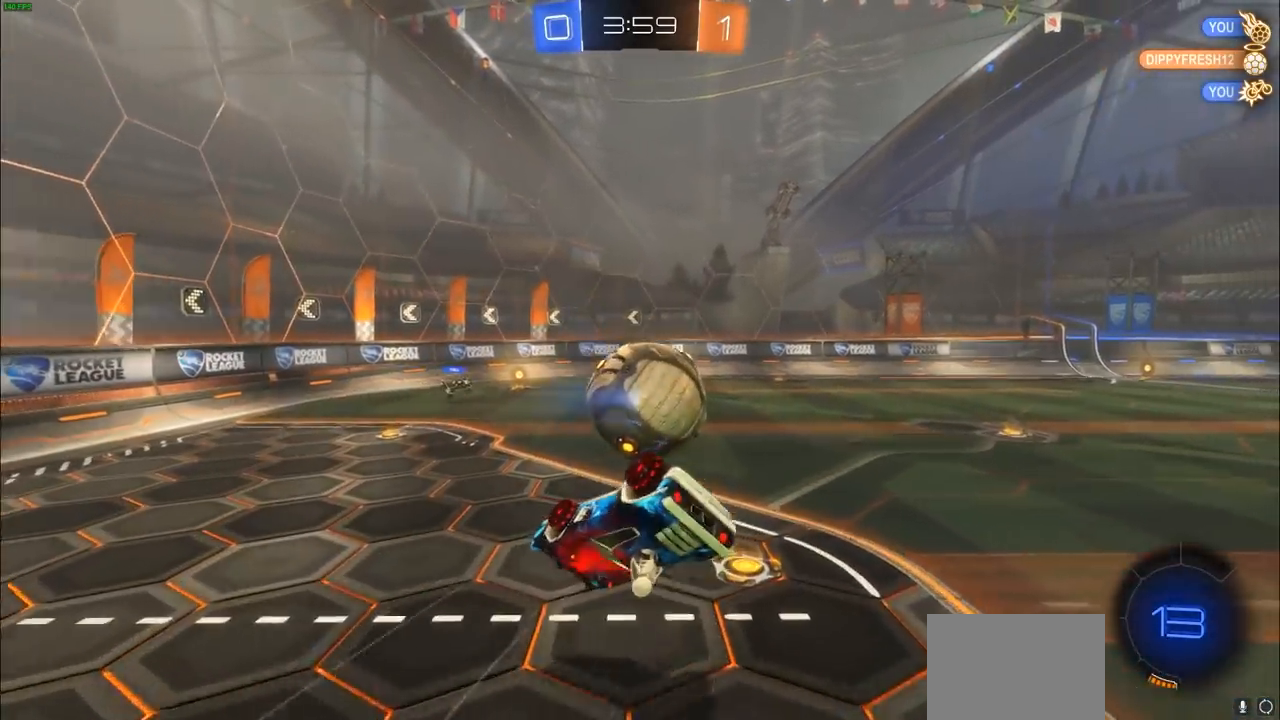
{"buttons": [], "left_stick": "left", "right_stick": "center", "events": [[83, "left_stick", "left"]]}
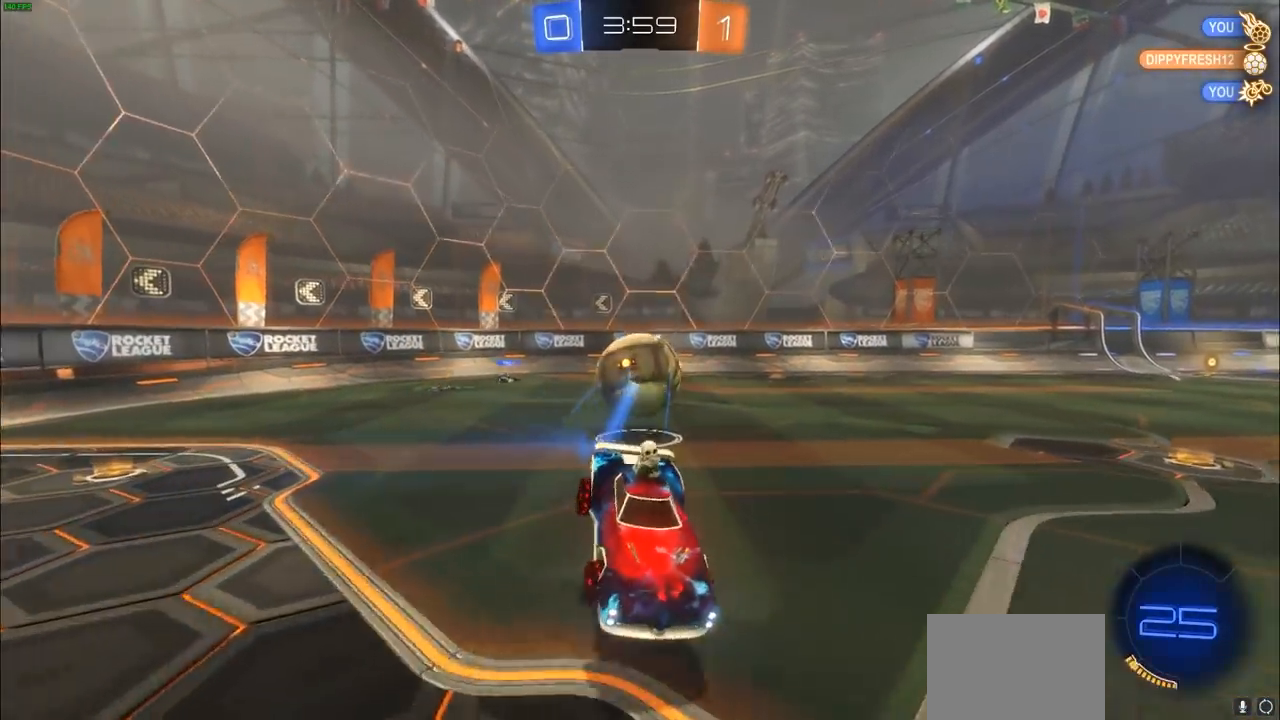
{"buttons": ["CIRCLE", "R2"], "left_stick": "left", "right_stick": "center"}
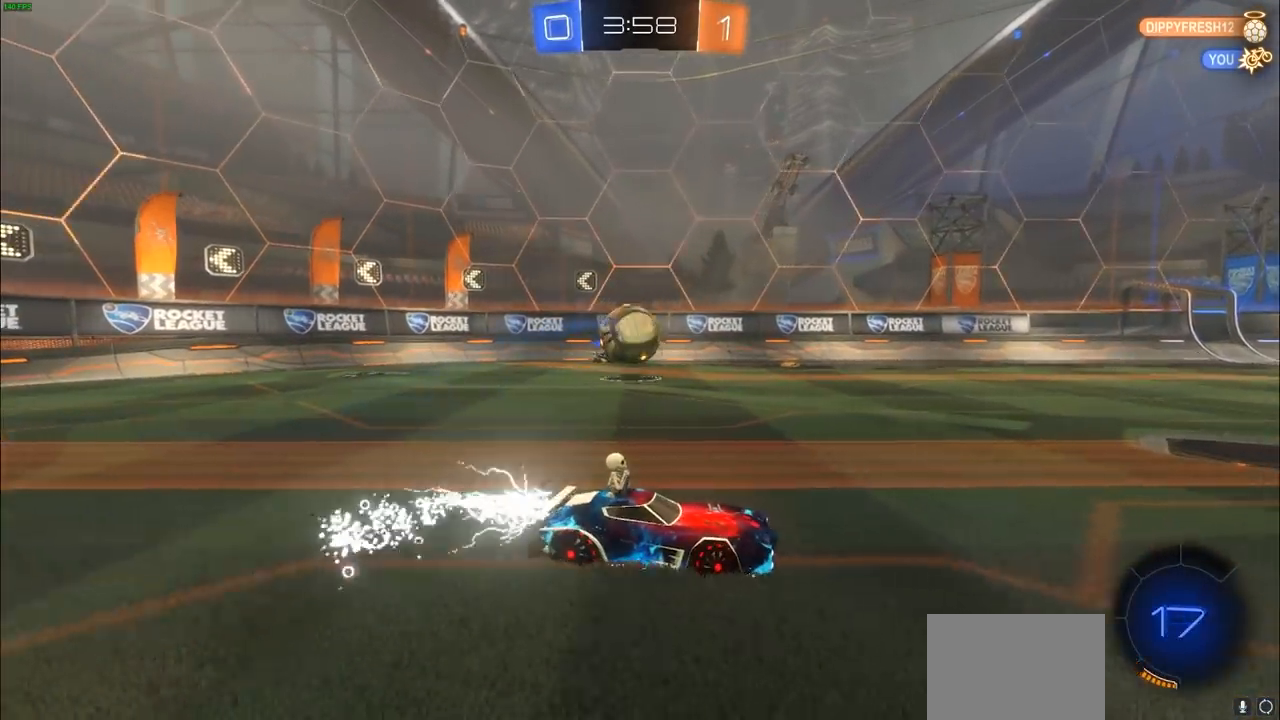
{"buttons": ["CIRCLE", "R2"], "left_stick": "center", "right_stick": "center", "events": [[67, "left_stick", "center"]]}
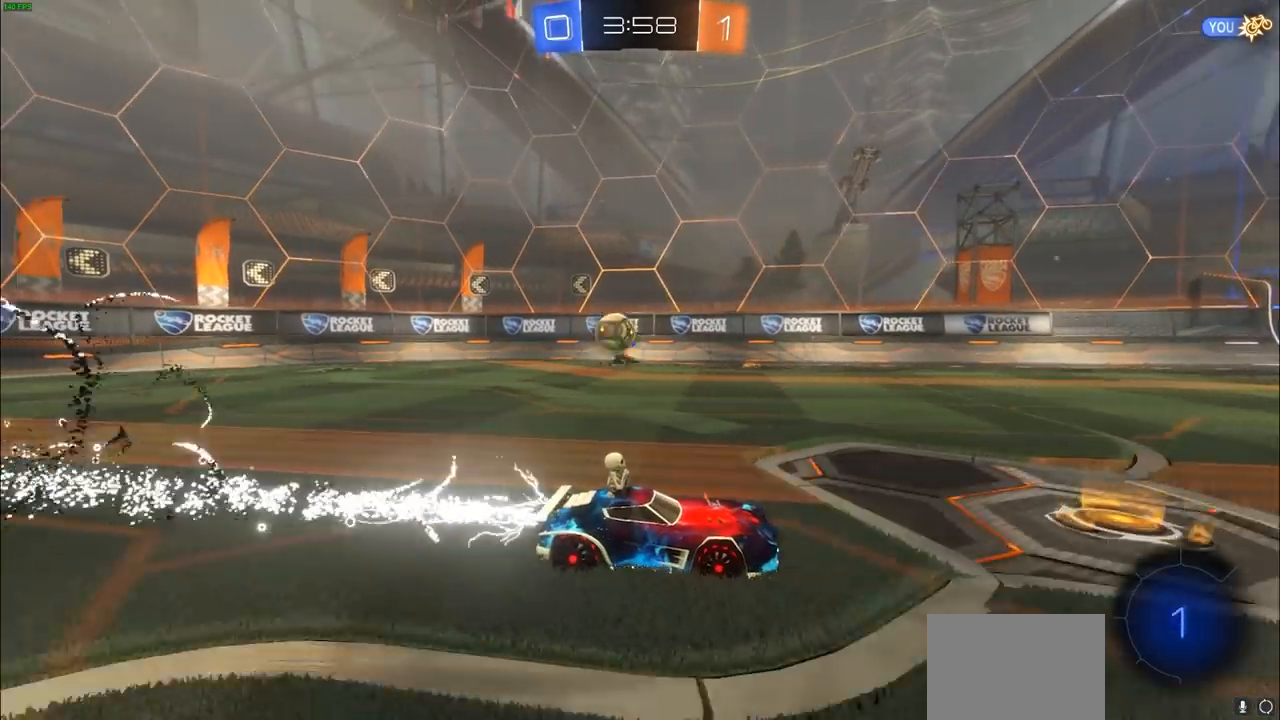
{"buttons": ["CROSS", "R2"], "left_stick": "up", "right_stick": "center", "events": [[83, "left_stick", "left"], [267, "left_stick", "up-left"], [483, "CIRCLE", "up"], [483, "CROSS", "down"], [483, "left_stick", "up"]]}
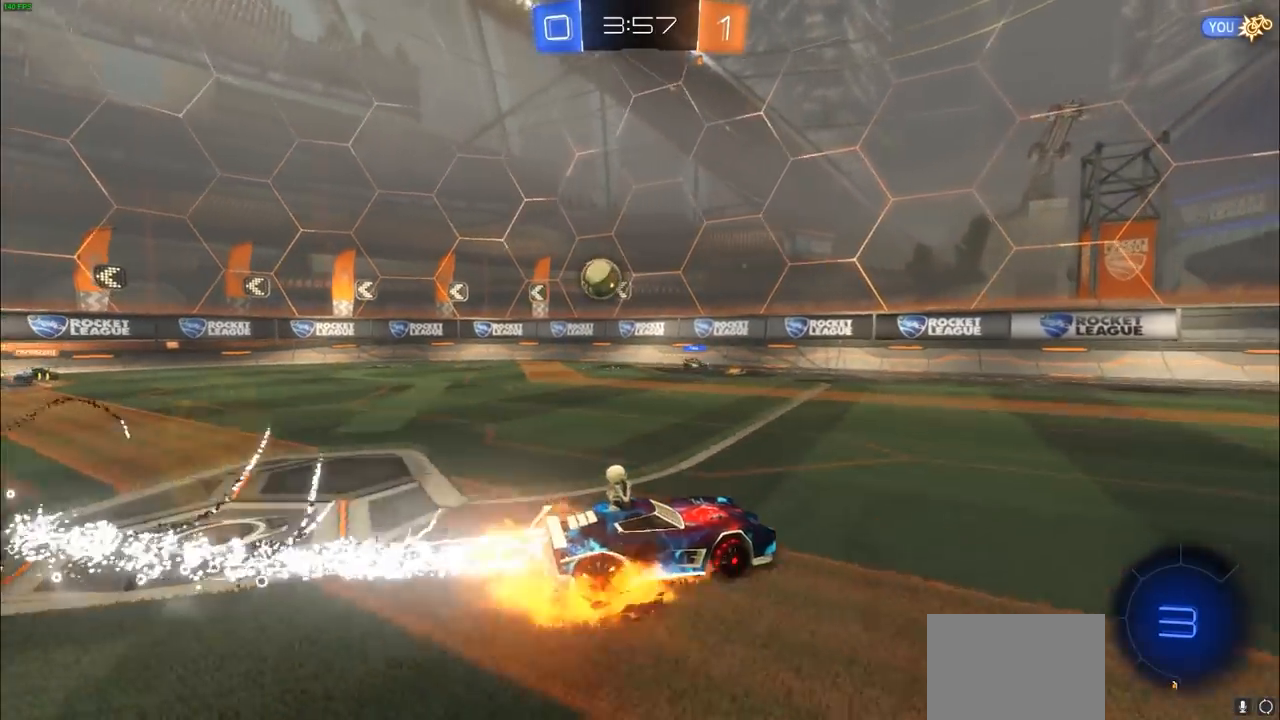
{"buttons": ["R2"], "left_stick": "center", "right_stick": "center", "events": [[50, "CROSS", "up"], [117, "CROSS", "down"], [183, "CROSS", "up"], [300, "TRIANGLE", "down"], [383, "left_stick", "center"], [417, "TRIANGLE", "up"]]}
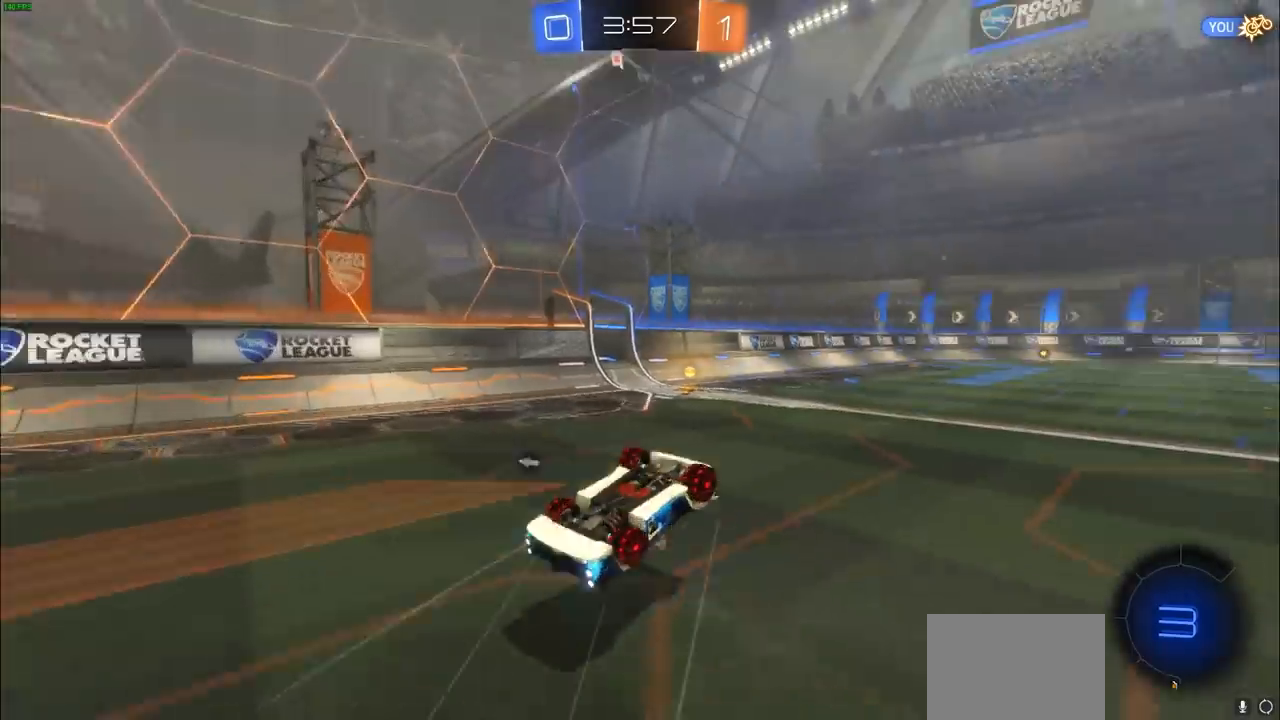
{"buttons": ["R2"], "left_stick": "center", "right_stick": "center", "events": [[250, "left_stick", "left"], [350, "left_stick", "center"], [417, "TRIANGLE", "down"], [483, "TRIANGLE", "up"]]}
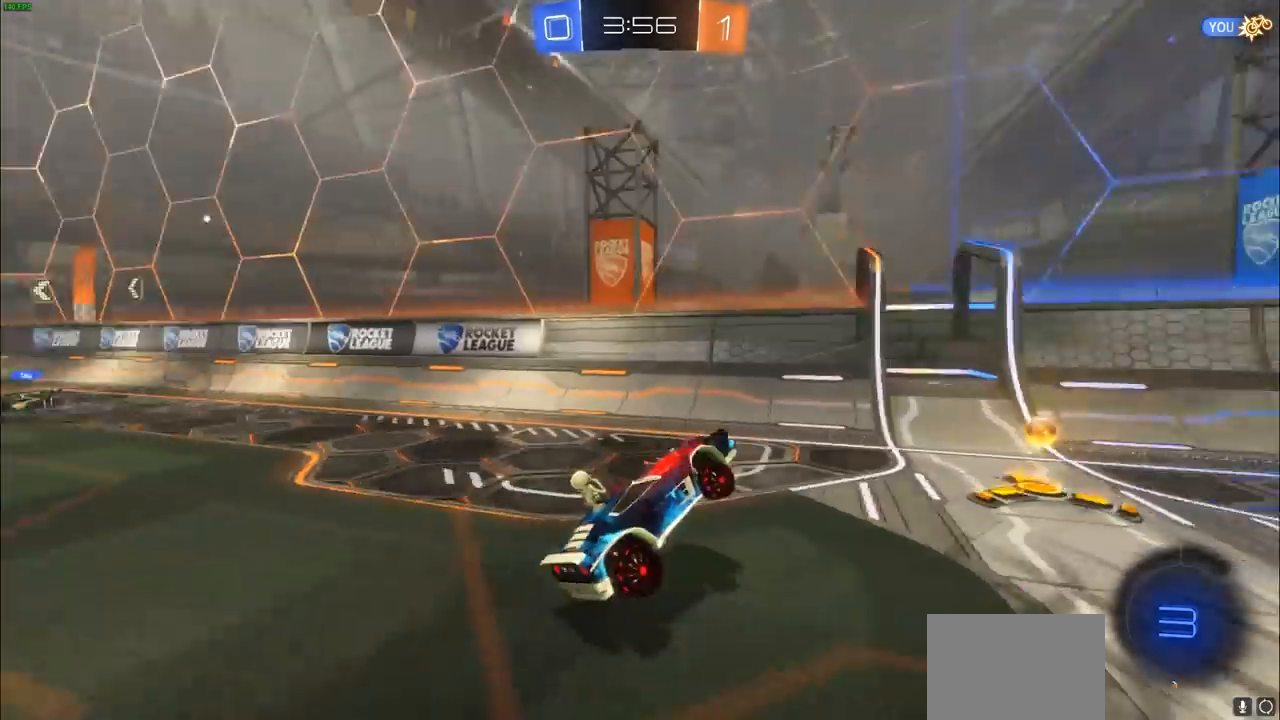
{"buttons": ["R2"], "left_stick": "right", "right_stick": "center", "events": [[17, "left_stick", "right"], [333, "L1", "down"], [450, "L1", "up"]]}
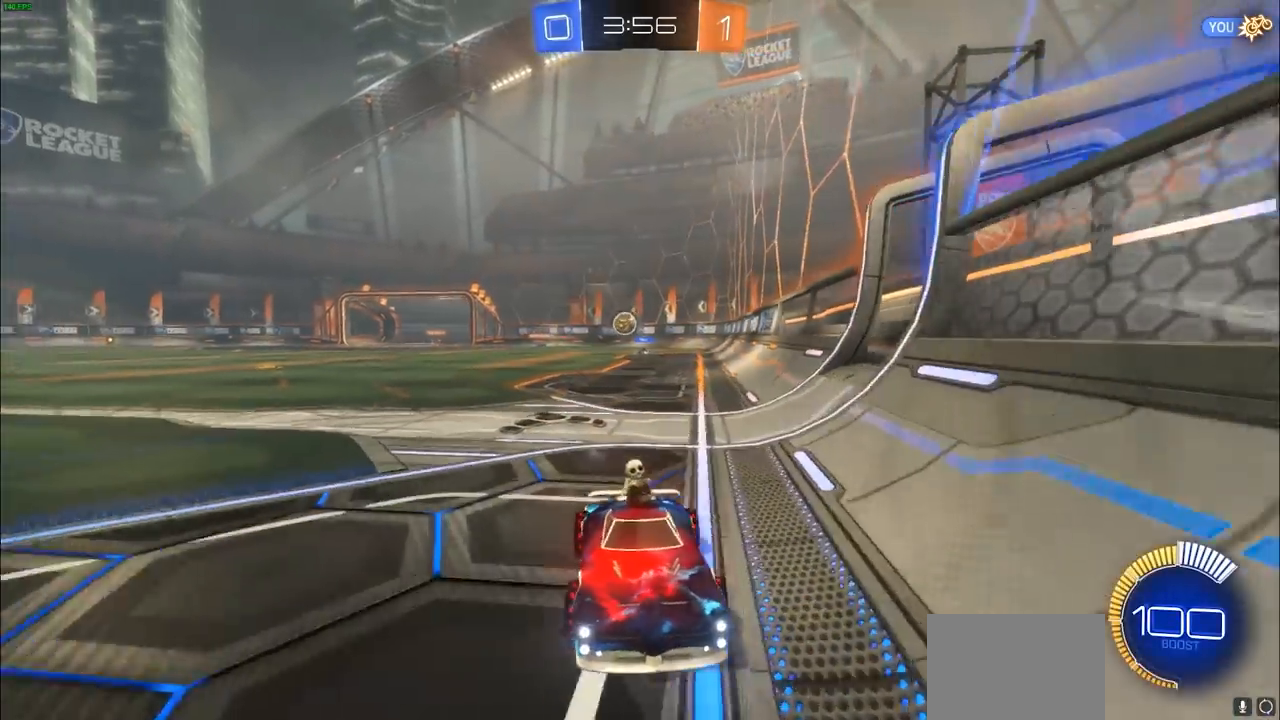
{"buttons": ["R2"], "left_stick": "right", "right_stick": "center", "events": [[67, "L1", "down"], [117, "L1", "up"]]}
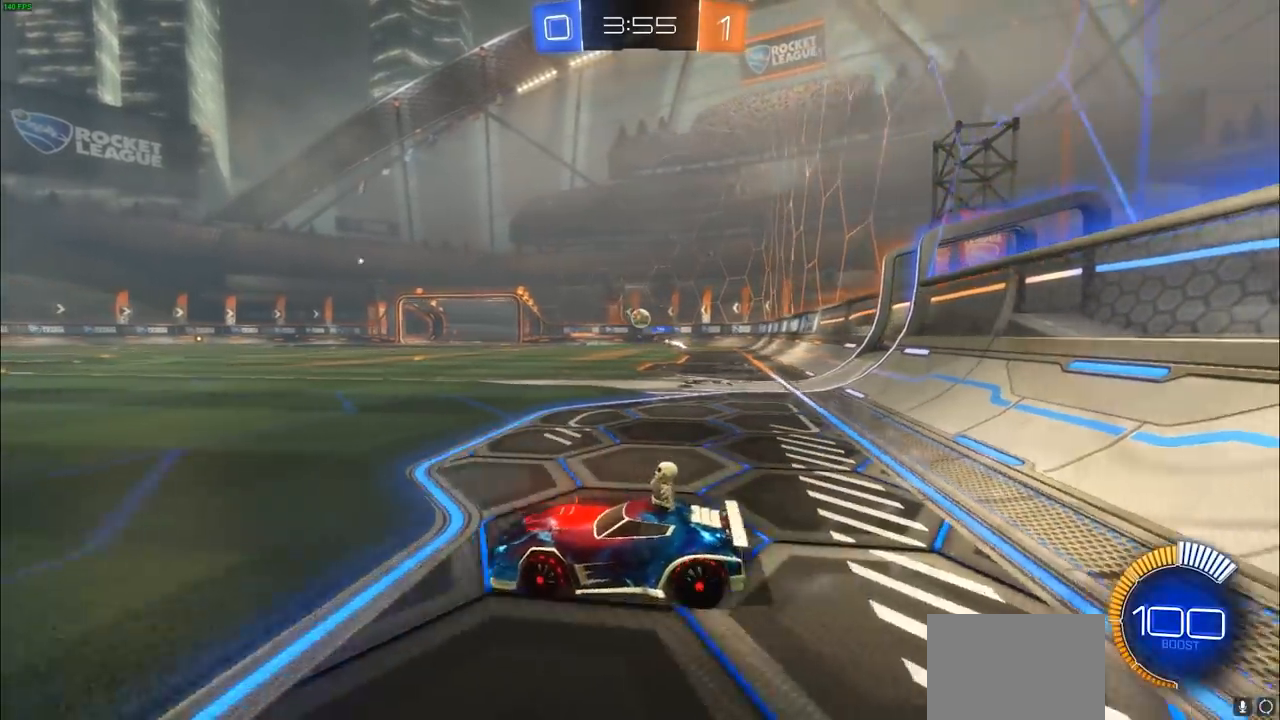
{"buttons": ["CIRCLE", "R2"], "left_stick": "center", "right_stick": "center", "events": [[267, "CIRCLE", "down"], [300, "left_stick", "center"]]}
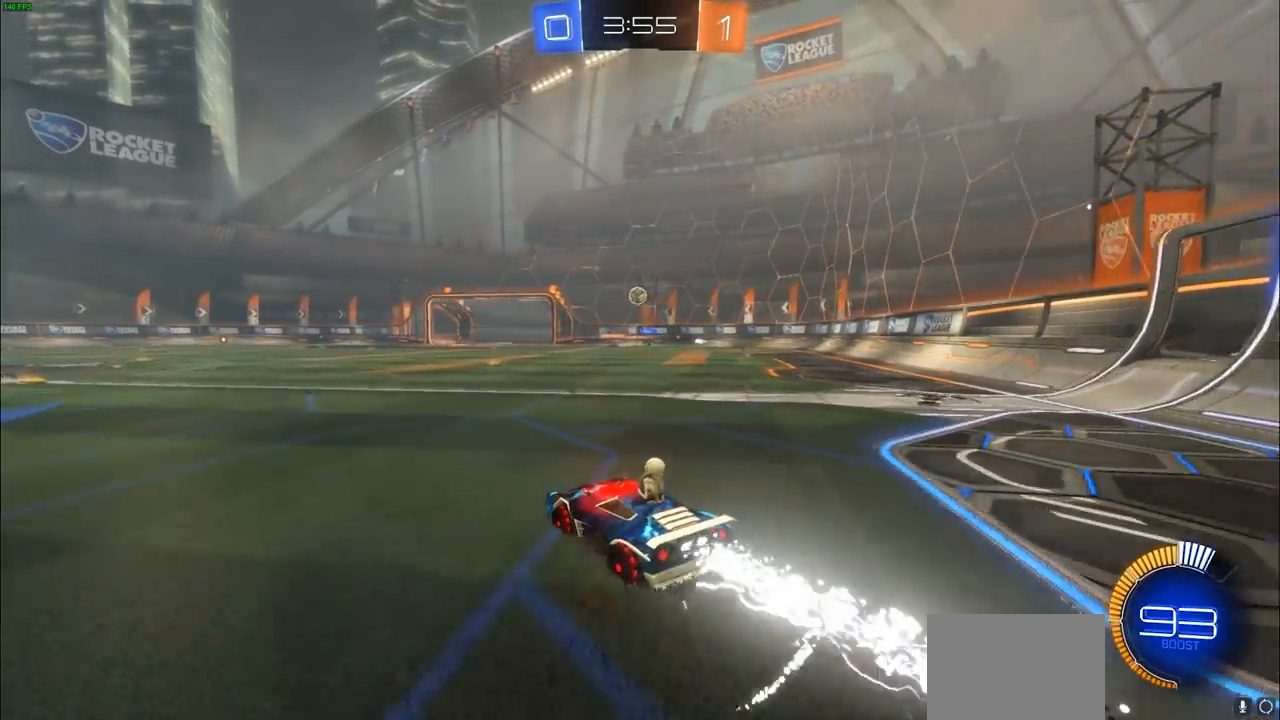
{"buttons": ["R2"], "left_stick": "left", "right_stick": "center", "events": [[167, "left_stick", "left"], [183, "CIRCLE", "up"]]}
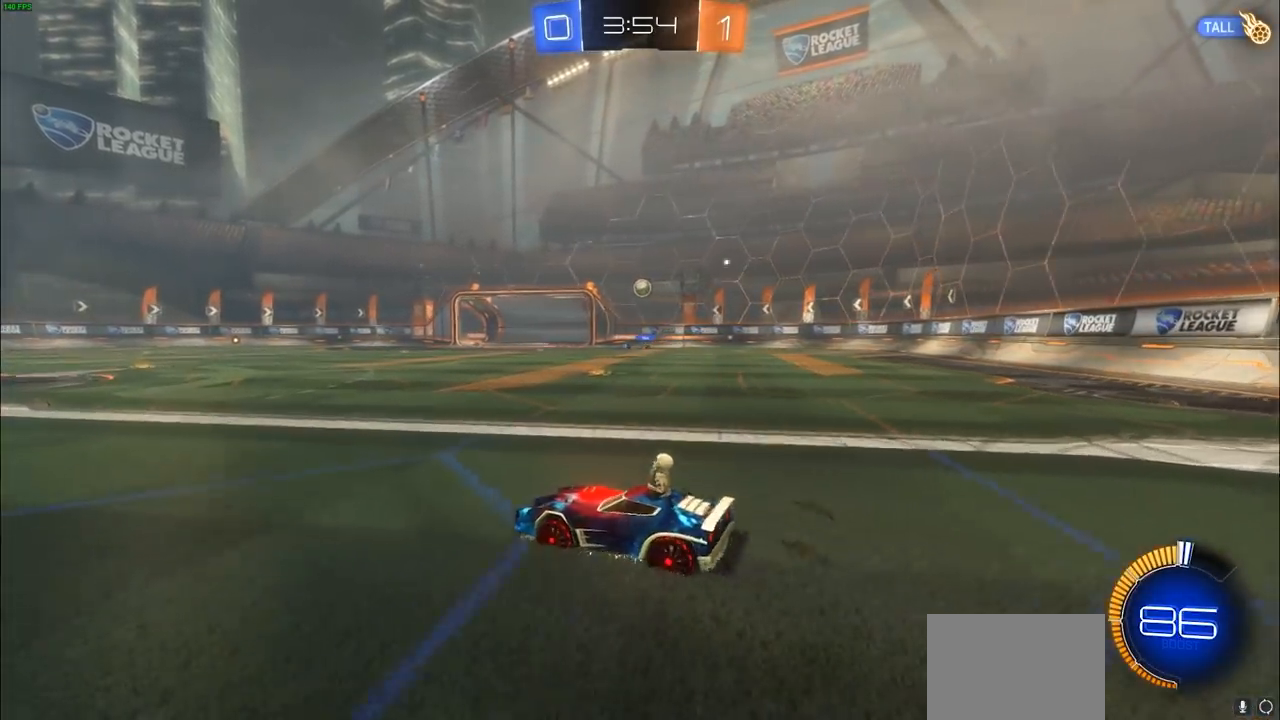
{"buttons": ["L1", "R2"], "left_stick": "right", "right_stick": "center", "events": [[50, "left_stick", "up-left"], [250, "left_stick", "center"], [300, "left_stick", "right"], [450, "L1", "down"]]}
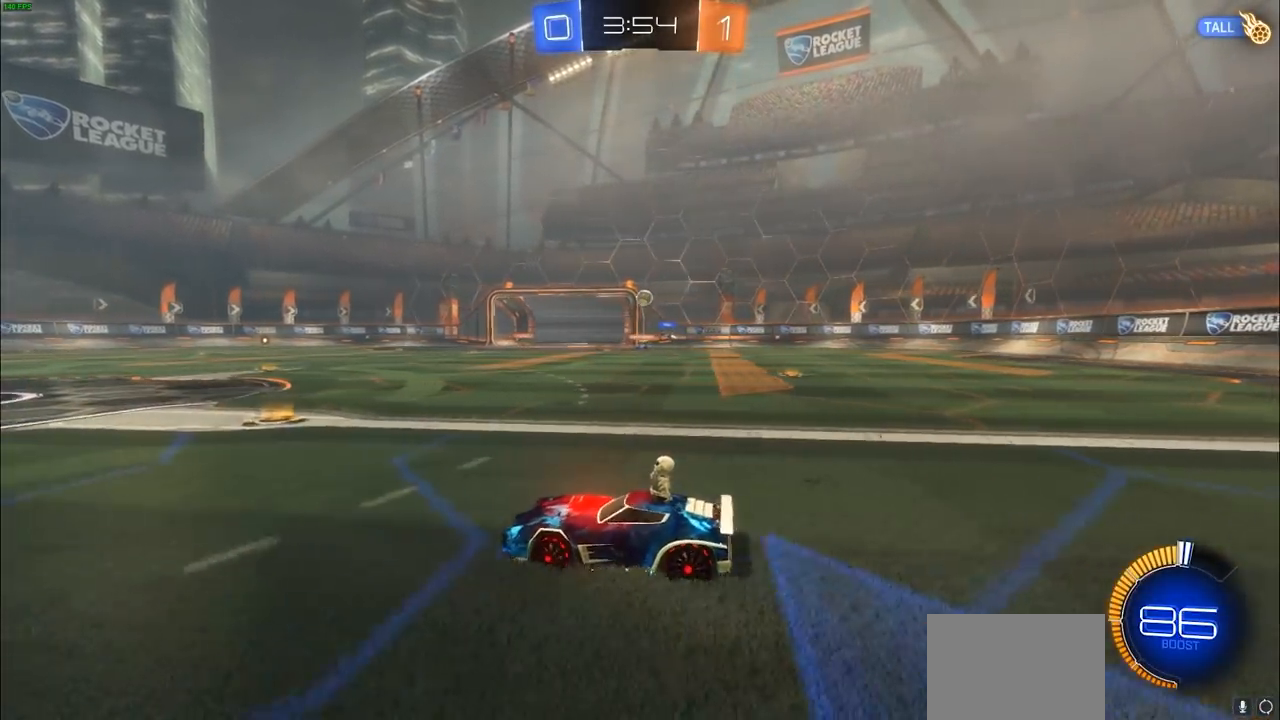
{"buttons": ["R2"], "left_stick": "center", "right_stick": "center", "events": [[33, "L1", "up"], [100, "left_stick", "center"]]}
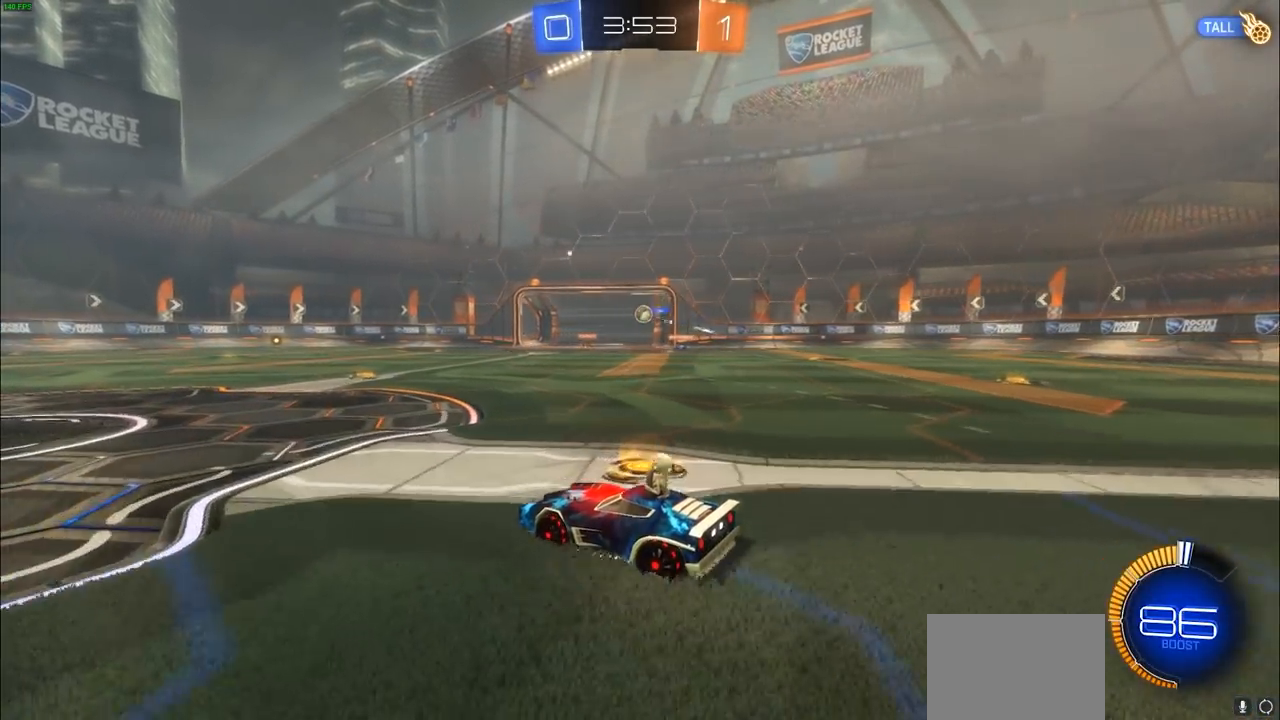
{"buttons": ["R2"], "left_stick": "center", "right_stick": "center", "events": []}
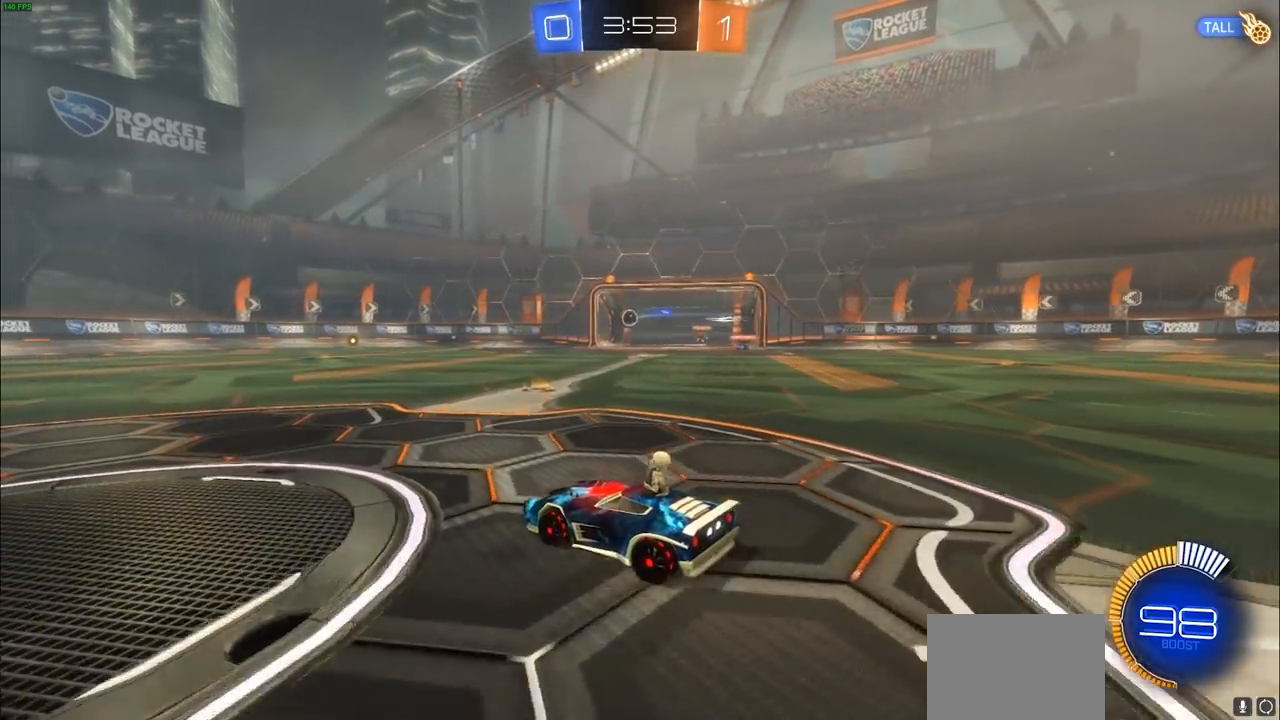
{"buttons": ["R2", "DPAD_LEFT"], "left_stick": "center", "right_stick": "center", "events": [[450, "DPAD_LEFT", "down"]]}
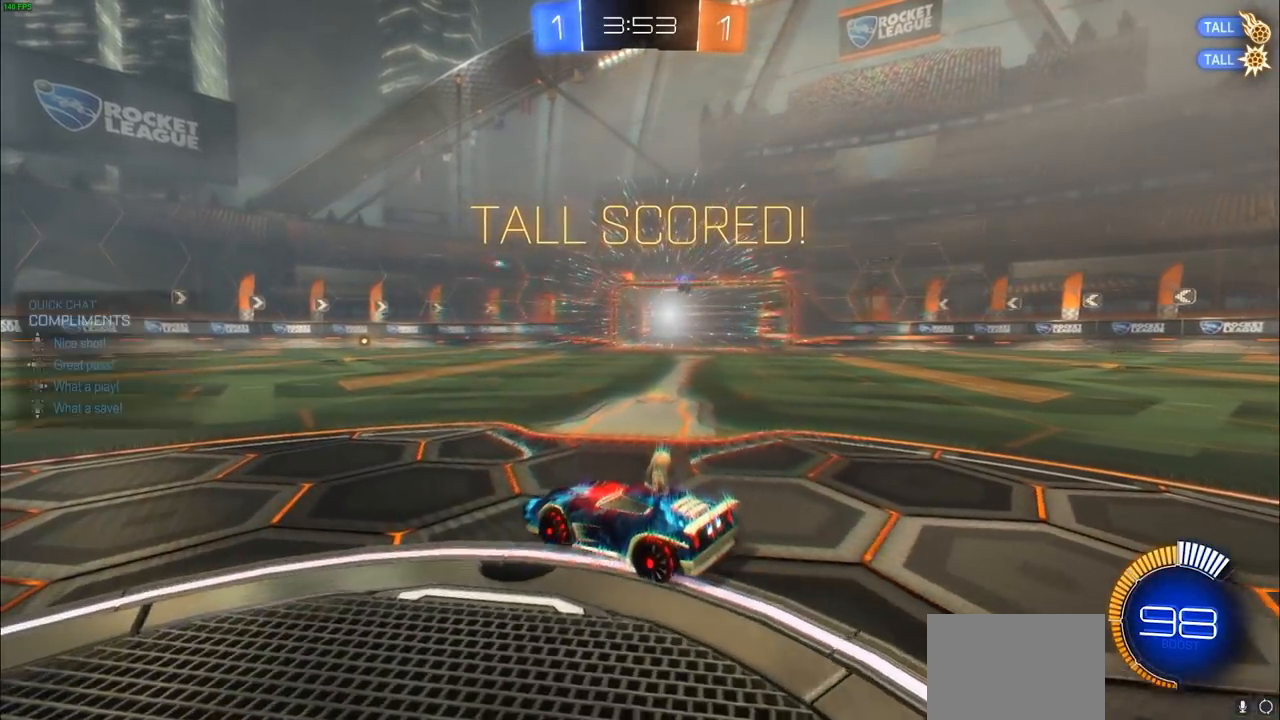
{"buttons": [], "left_stick": "center", "right_stick": "center", "events": [[33, "DPAD_LEFT", "up"], [150, "DPAD_UP", "down"], [233, "DPAD_UP", "up"], [283, "R2", "up"]]}
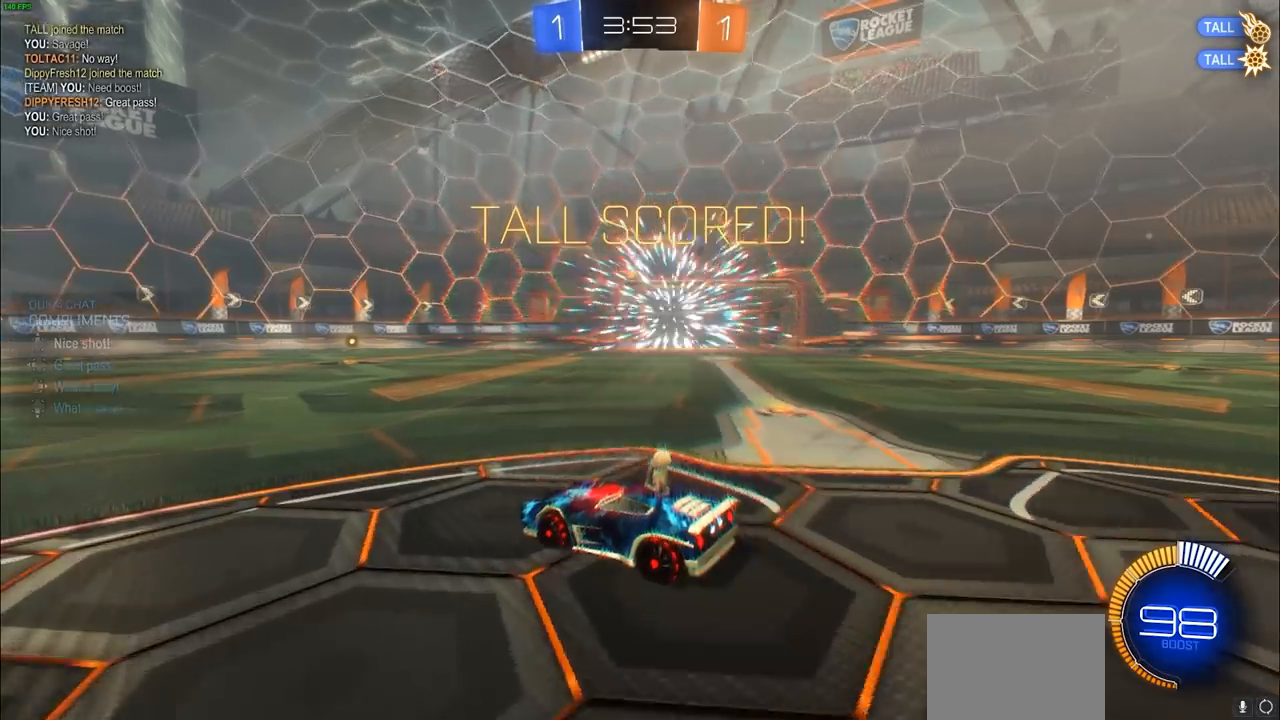
{"buttons": [], "left_stick": "right", "right_stick": "center", "events": [[500, "left_stick", "right"]]}
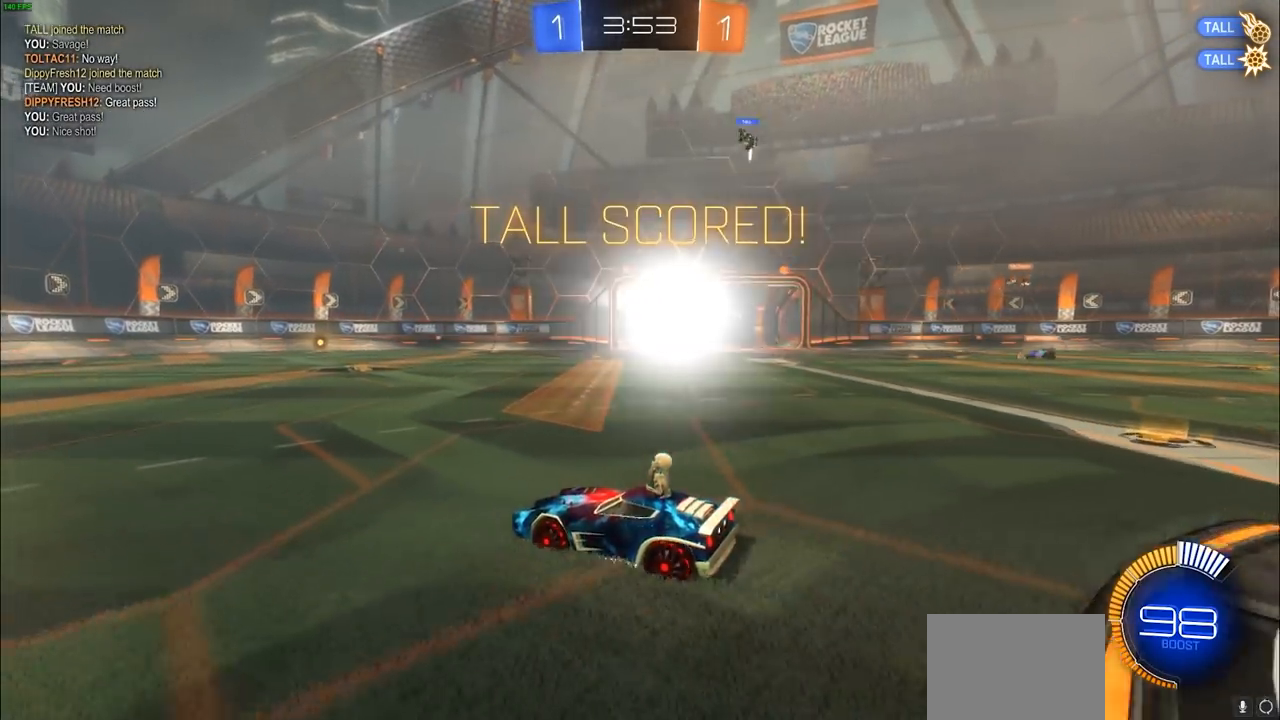
{"buttons": [], "left_stick": "right", "right_stick": "center", "events": []}
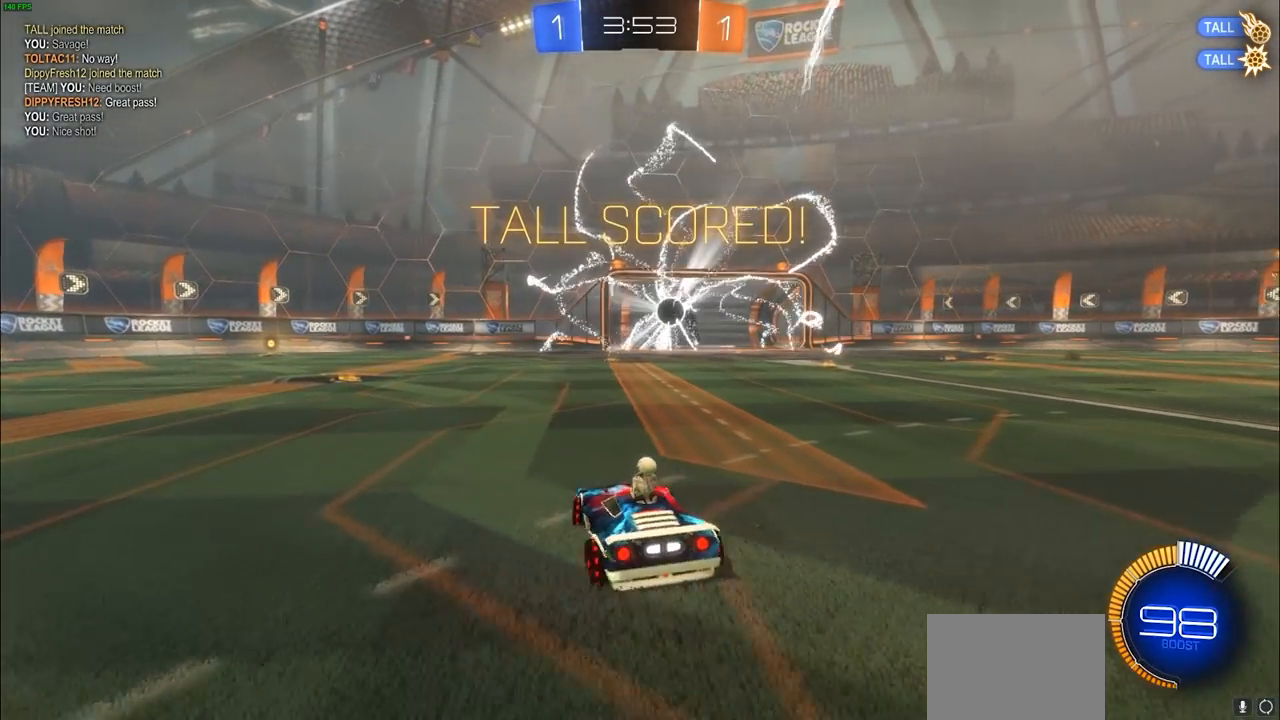
{"buttons": ["CROSS", "CIRCLE"], "left_stick": "down-left", "right_stick": "center", "events": [[217, "left_stick", "center"], [350, "CIRCLE", "down"], [400, "left_stick", "down-left"], [433, "CROSS", "down"]]}
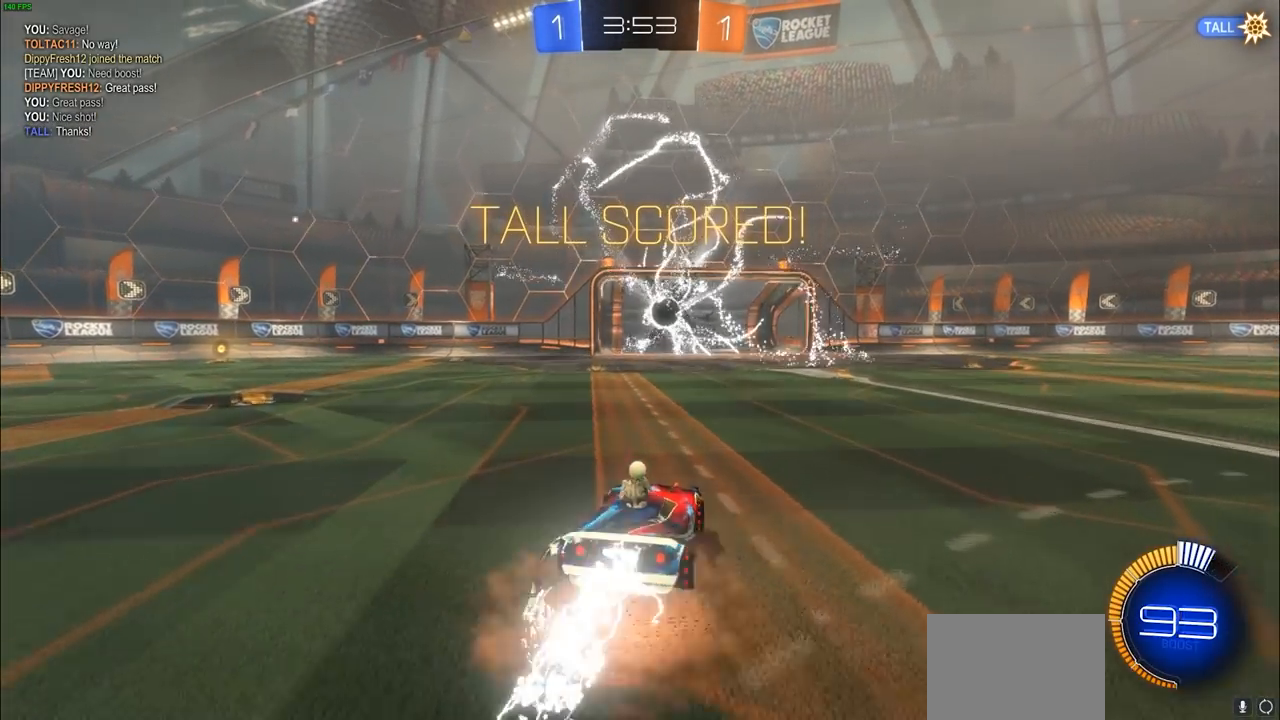
{"buttons": ["CIRCLE", "L1"], "left_stick": "right", "right_stick": "center", "events": [[183, "CROSS", "up"], [200, "CIRCLE", "up"], [200, "left_stick", "down-right"], [217, "L1", "down"], [333, "CIRCLE", "down"], [350, "left_stick", "right"]]}
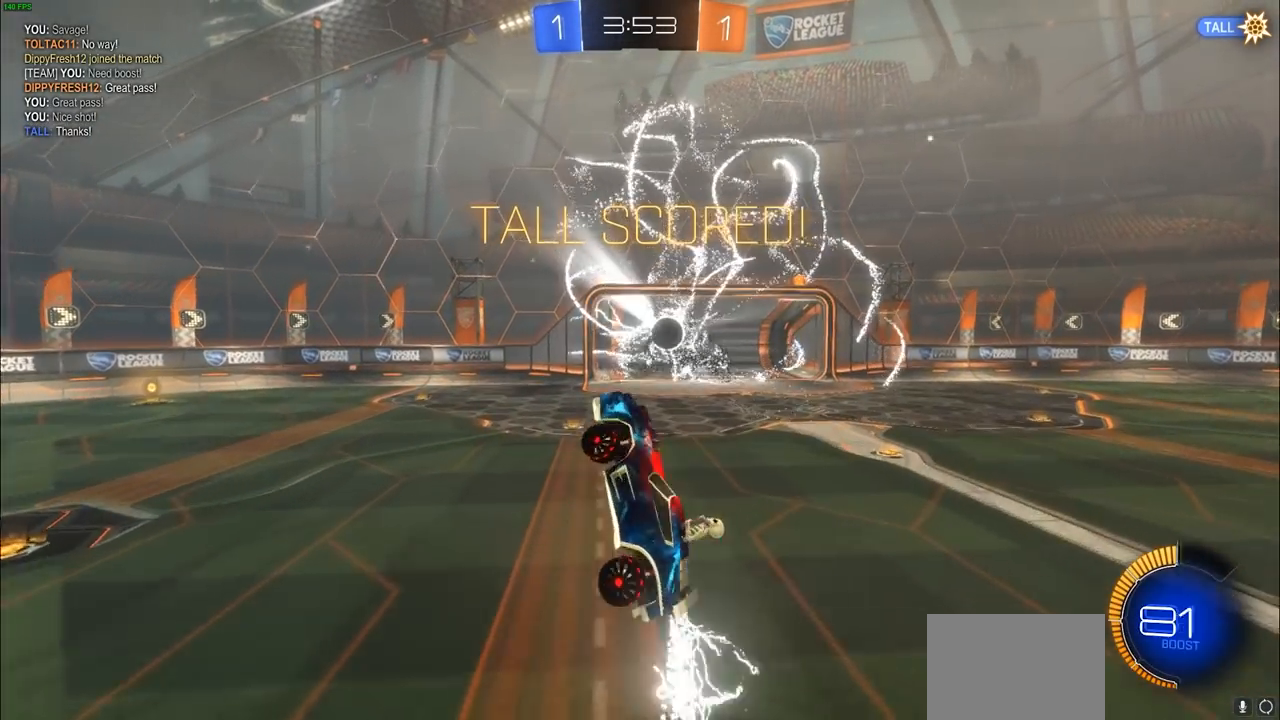
{"buttons": ["L1"], "left_stick": "right", "right_stick": "center", "events": [[383, "CIRCLE", "up"]]}
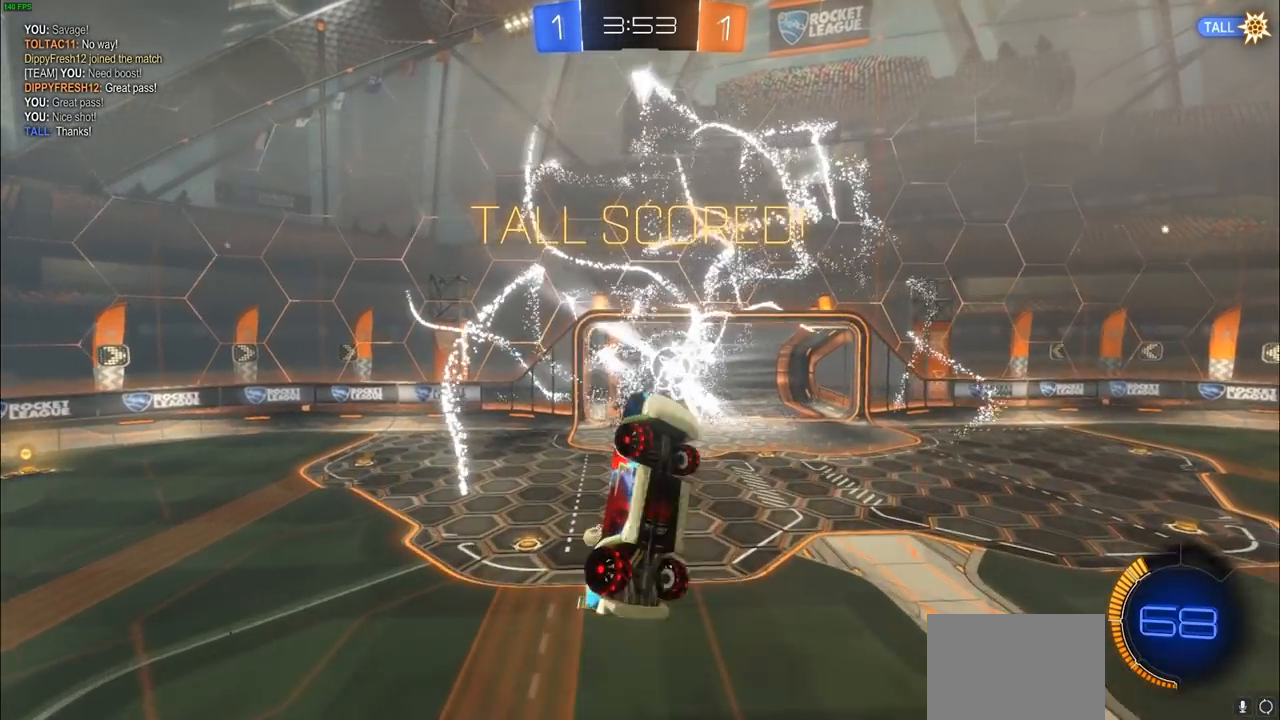
{"buttons": [], "left_stick": "center", "right_stick": "center", "events": [[300, "L1", "up"], [333, "left_stick", "center"]]}